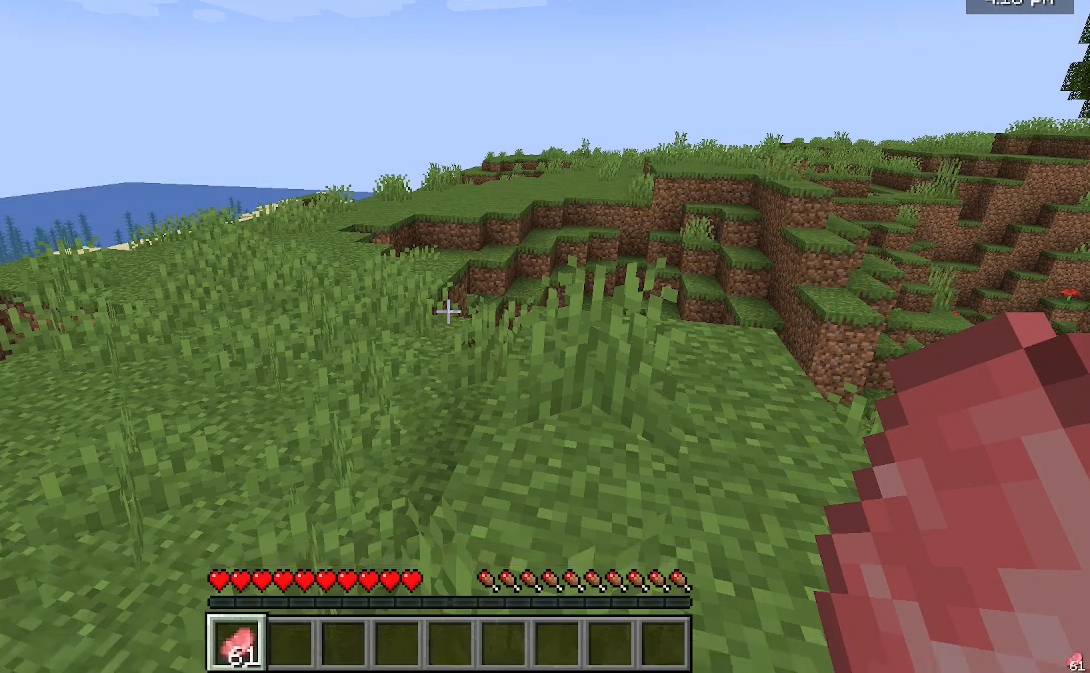
Gameplay with keyboard and mouse; each line is a JSON object with the keys and mouse buttons held at the frame after it. "events" lists presses ("down") and releases ("up") of "a", "d", "s", "w", "mouse_left" and "mouse_right" between this image and that frame as [ms after this image, input, new state], when the widget could be followed in between. "mouse_left", "mouse_right" = the "left", "right" buttons of the "mouse" list. No other keys are recorded. Fast repeated clicks can show as one long hold. Mouse movement is not recorded.
{"keys": ["a", "w"], "mouse": [], "events": [[400, "a", "down"], [400, "w", "down"]]}
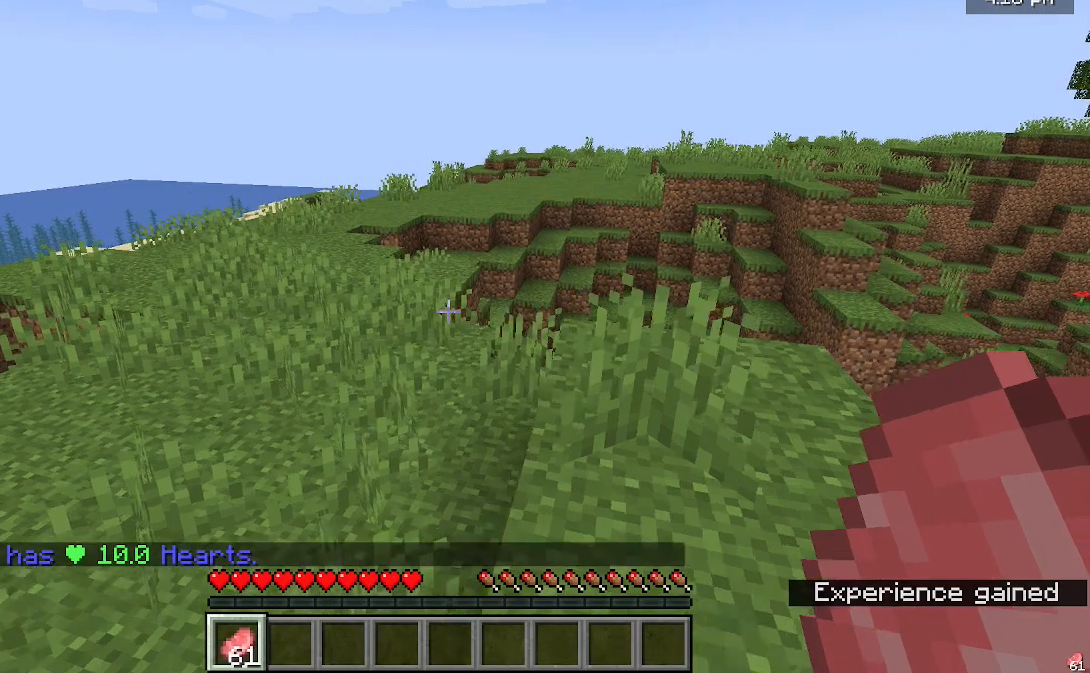
{"keys": ["a", "w"], "mouse": [], "events": []}
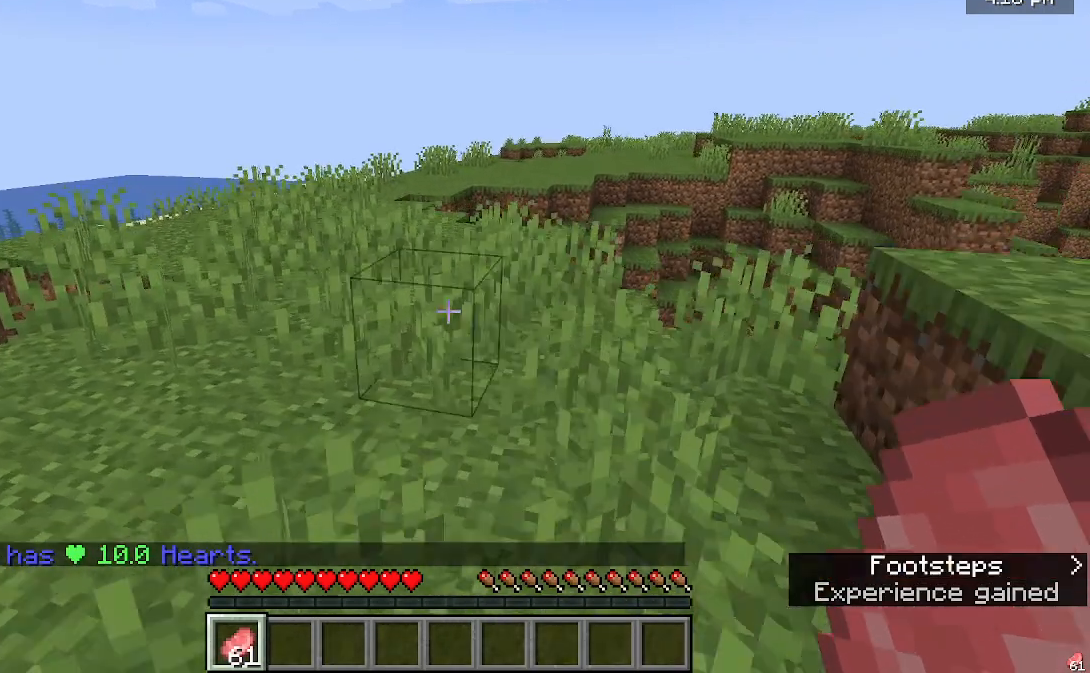
{"keys": [], "mouse": [], "events": [[400, "w", "up"], [467, "a", "up"]]}
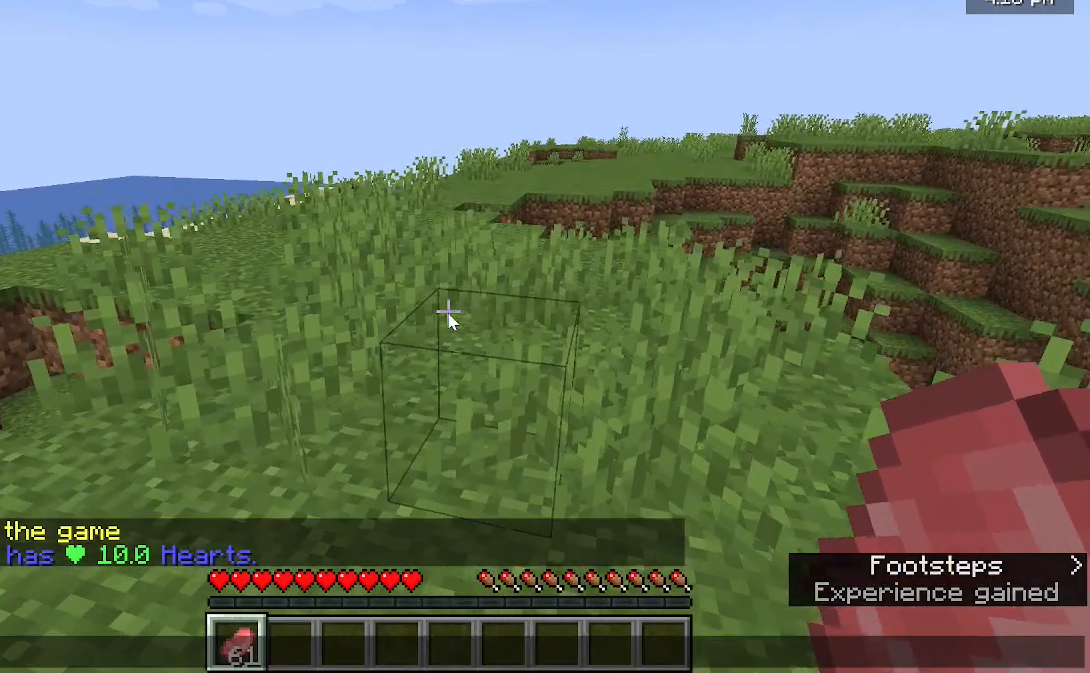
{"keys": [], "mouse": [], "events": []}
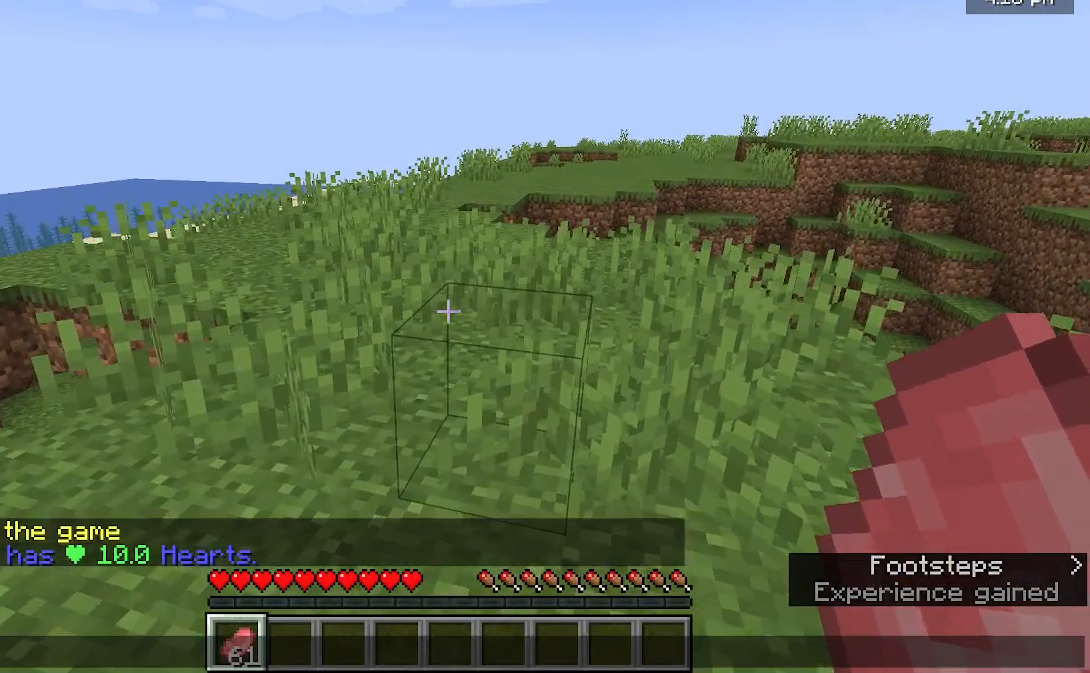
{"keys": [], "mouse": [], "events": []}
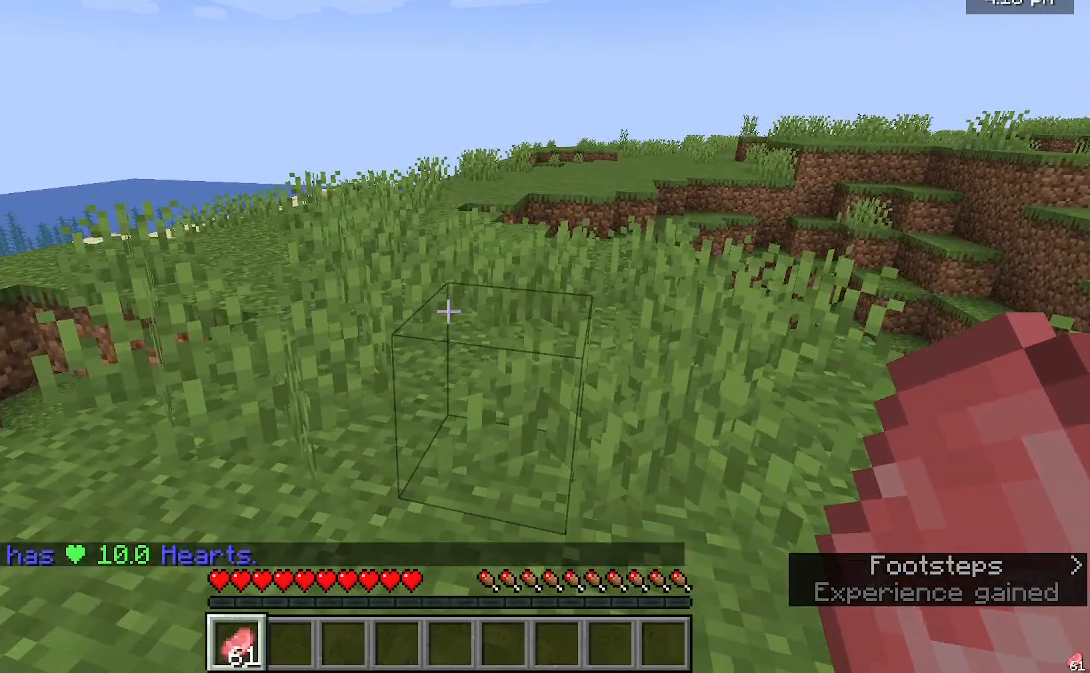
{"keys": ["w"], "mouse": [], "events": [[333, "w", "down"]]}
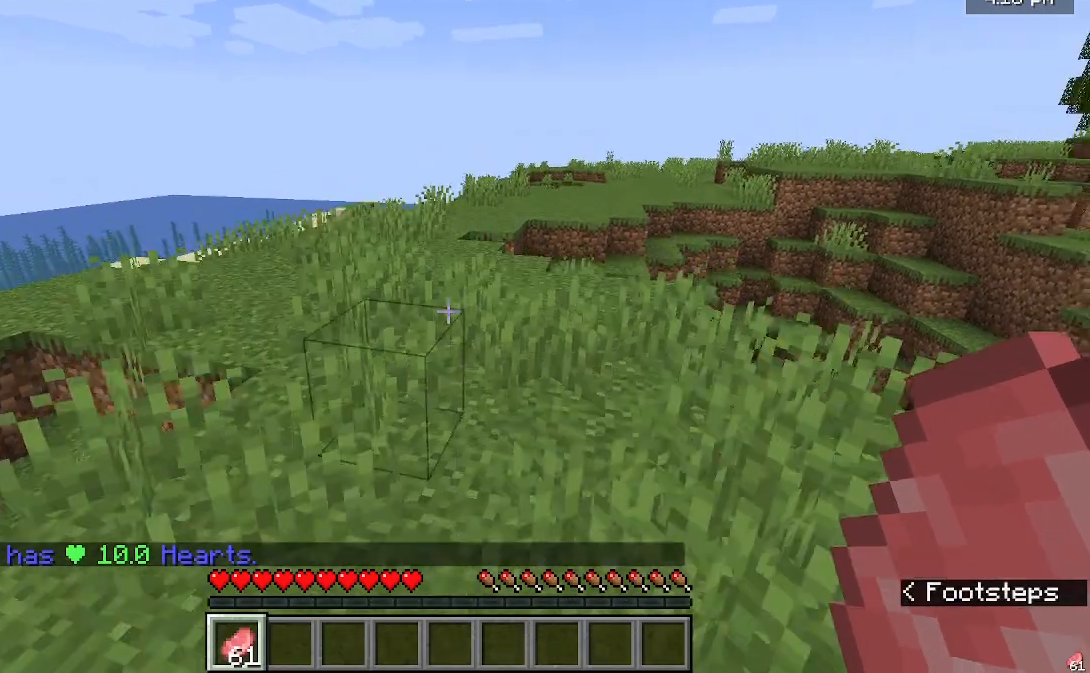
{"keys": [], "mouse": [], "events": [[367, "w", "up"]]}